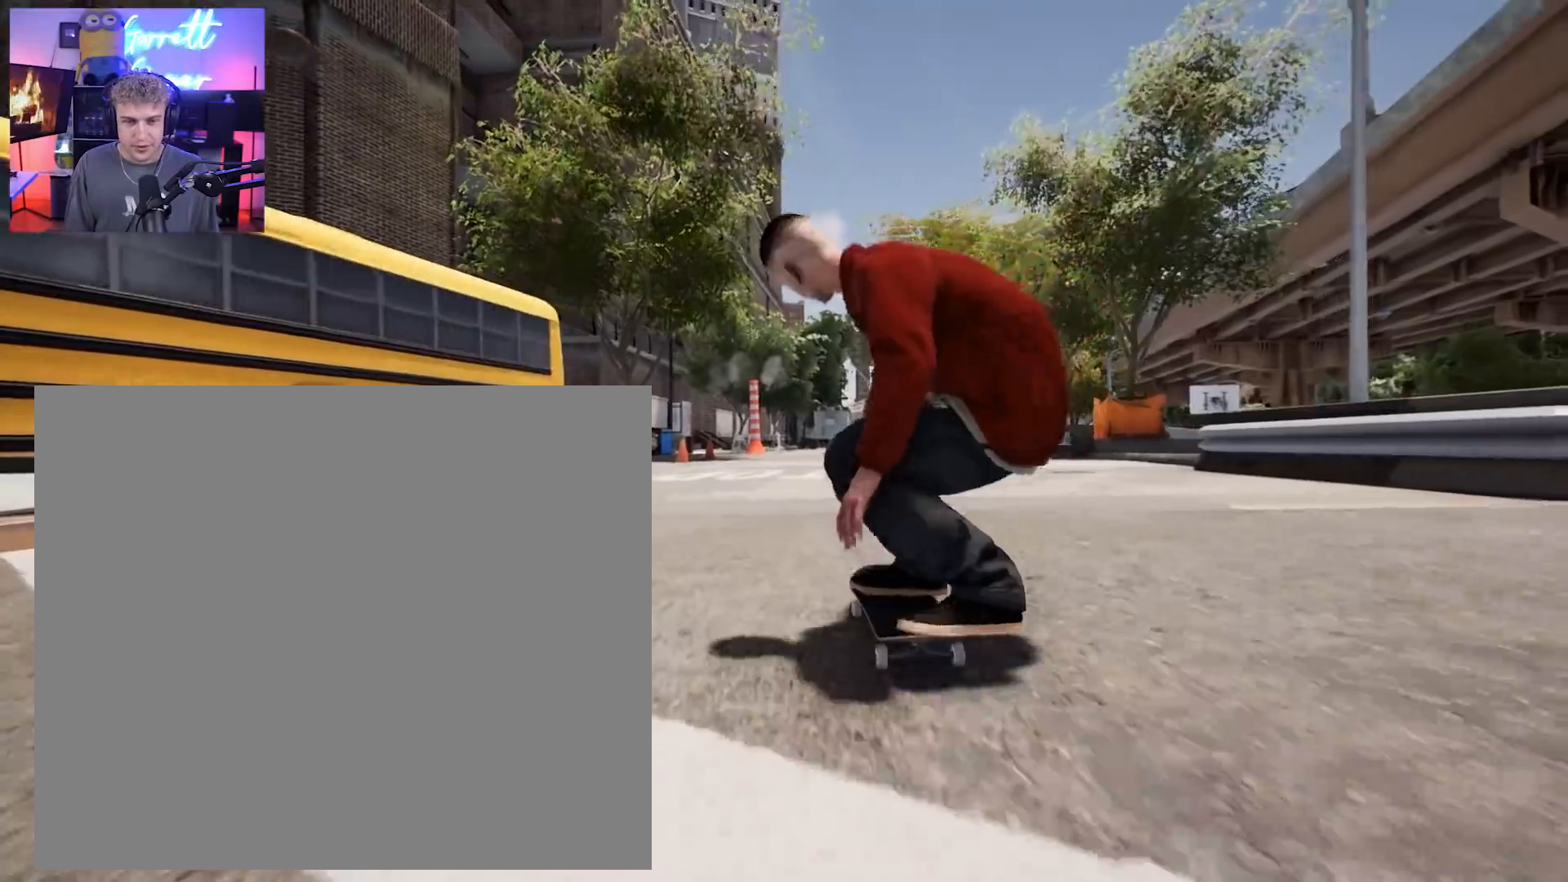
Gameplay with a controller (Xbox layout); each line is a JSON object with the inputs held at the frame after it. "events" lists button and stick changes between this image and that frame as [ms after this image, input, new state], when the widget could be followed in between.
{"buttons": [], "left_stick": "center", "right_stick": "center", "events": [[50, "left_stick", "left"], [367, "left_stick", "center"]]}
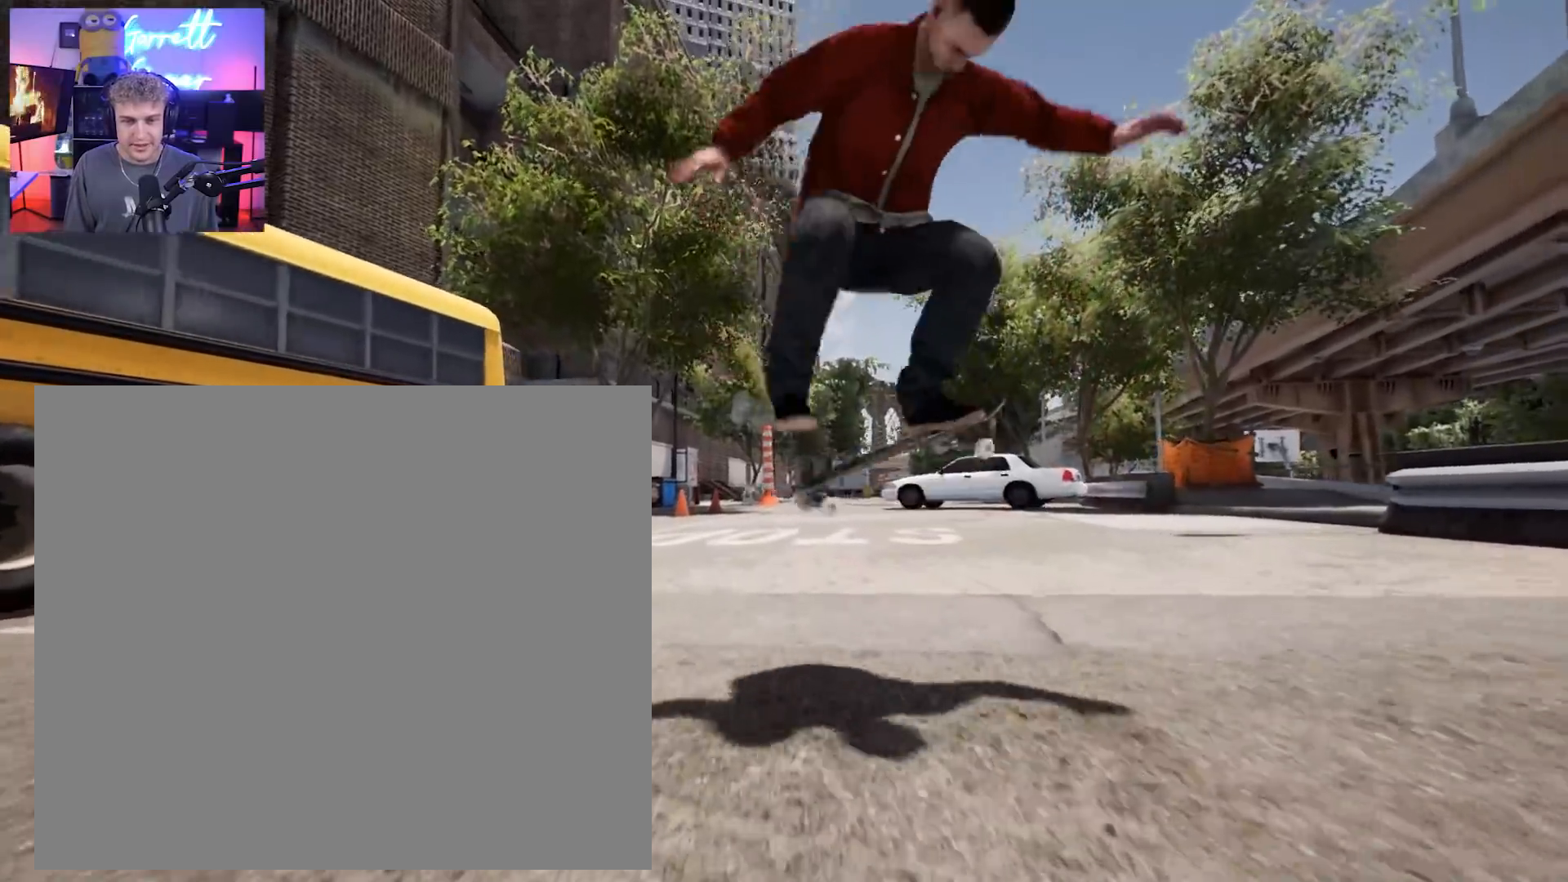
{"buttons": [], "left_stick": "left", "right_stick": "center", "events": [[367, "left_stick", "left"]]}
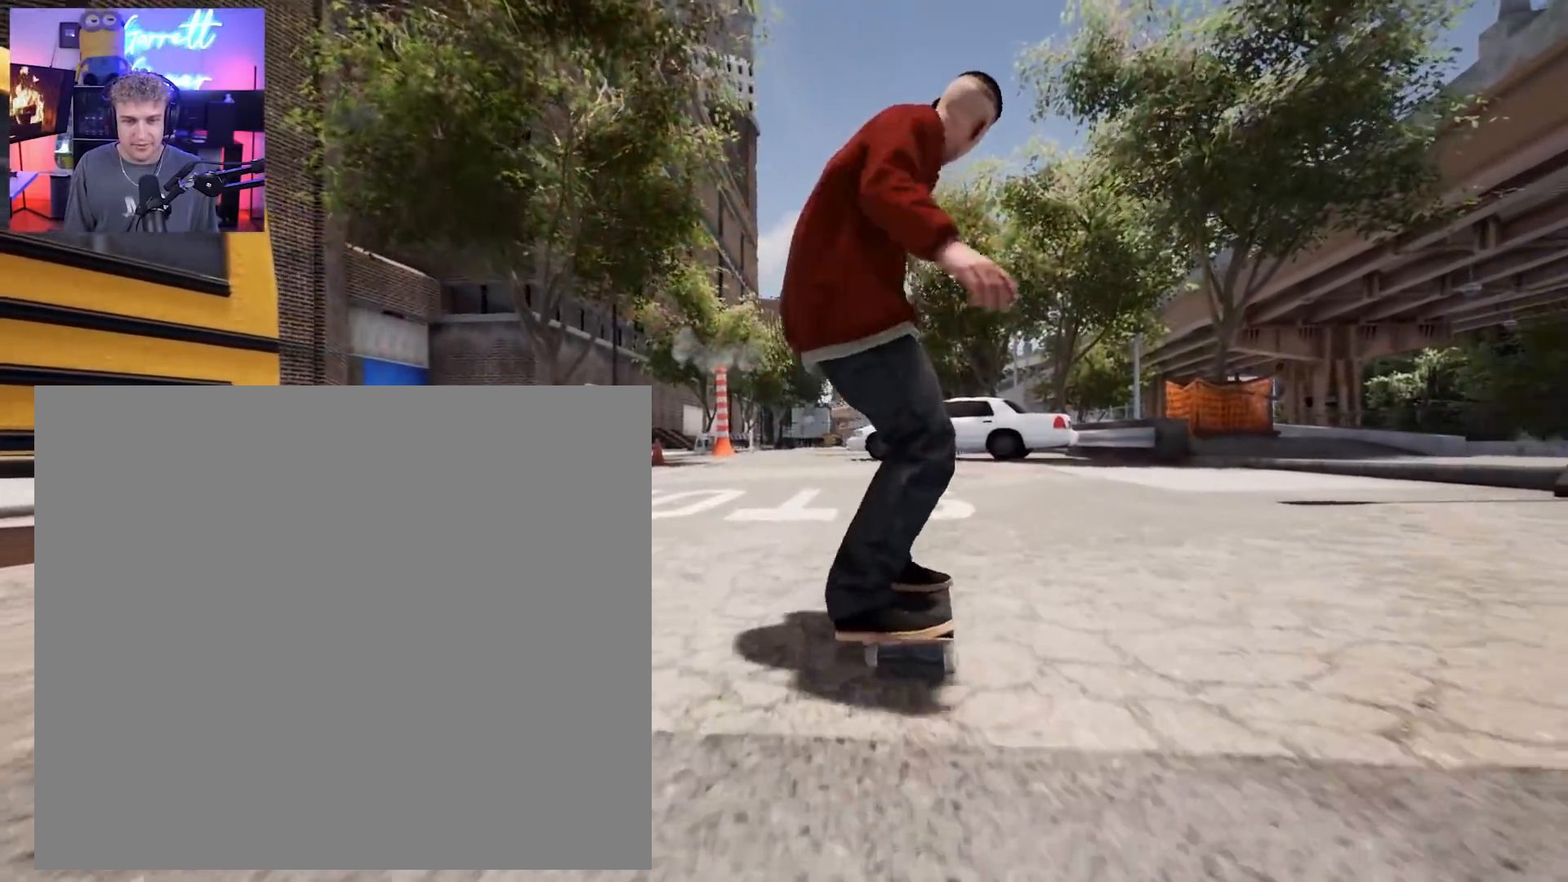
{"buttons": [], "left_stick": "center", "right_stick": "up", "events": [[83, "left_stick", "center"], [317, "left_stick", "right"], [450, "left_stick", "center"], [450, "right_stick", "up"]]}
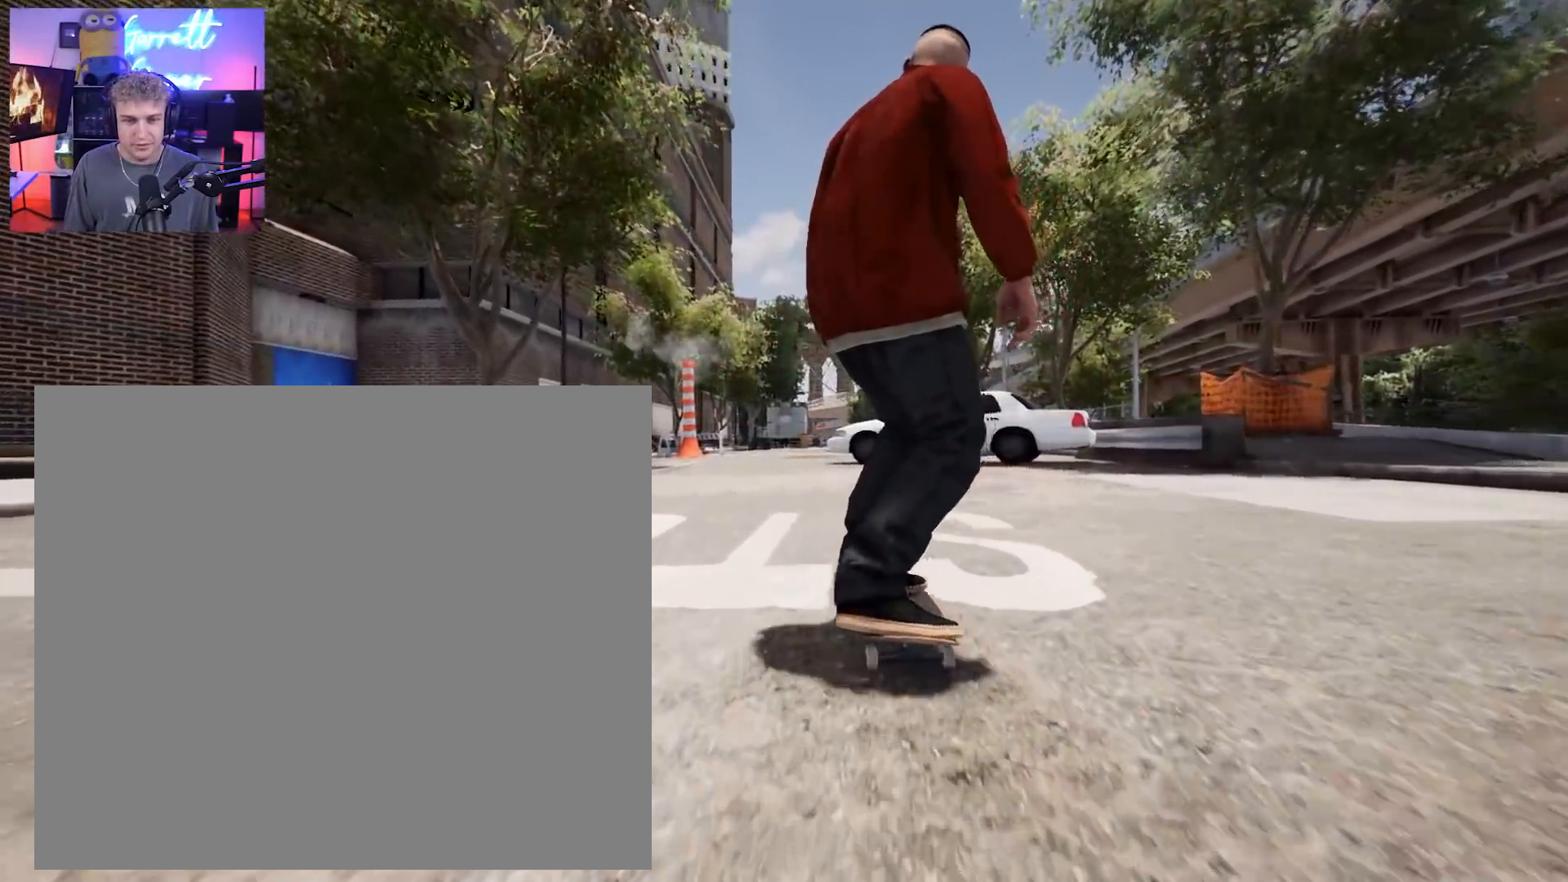
{"buttons": [], "left_stick": "left", "right_stick": "center", "events": [[400, "right_stick", "left"], [450, "right_stick", "center"], [500, "left_stick", "left"]]}
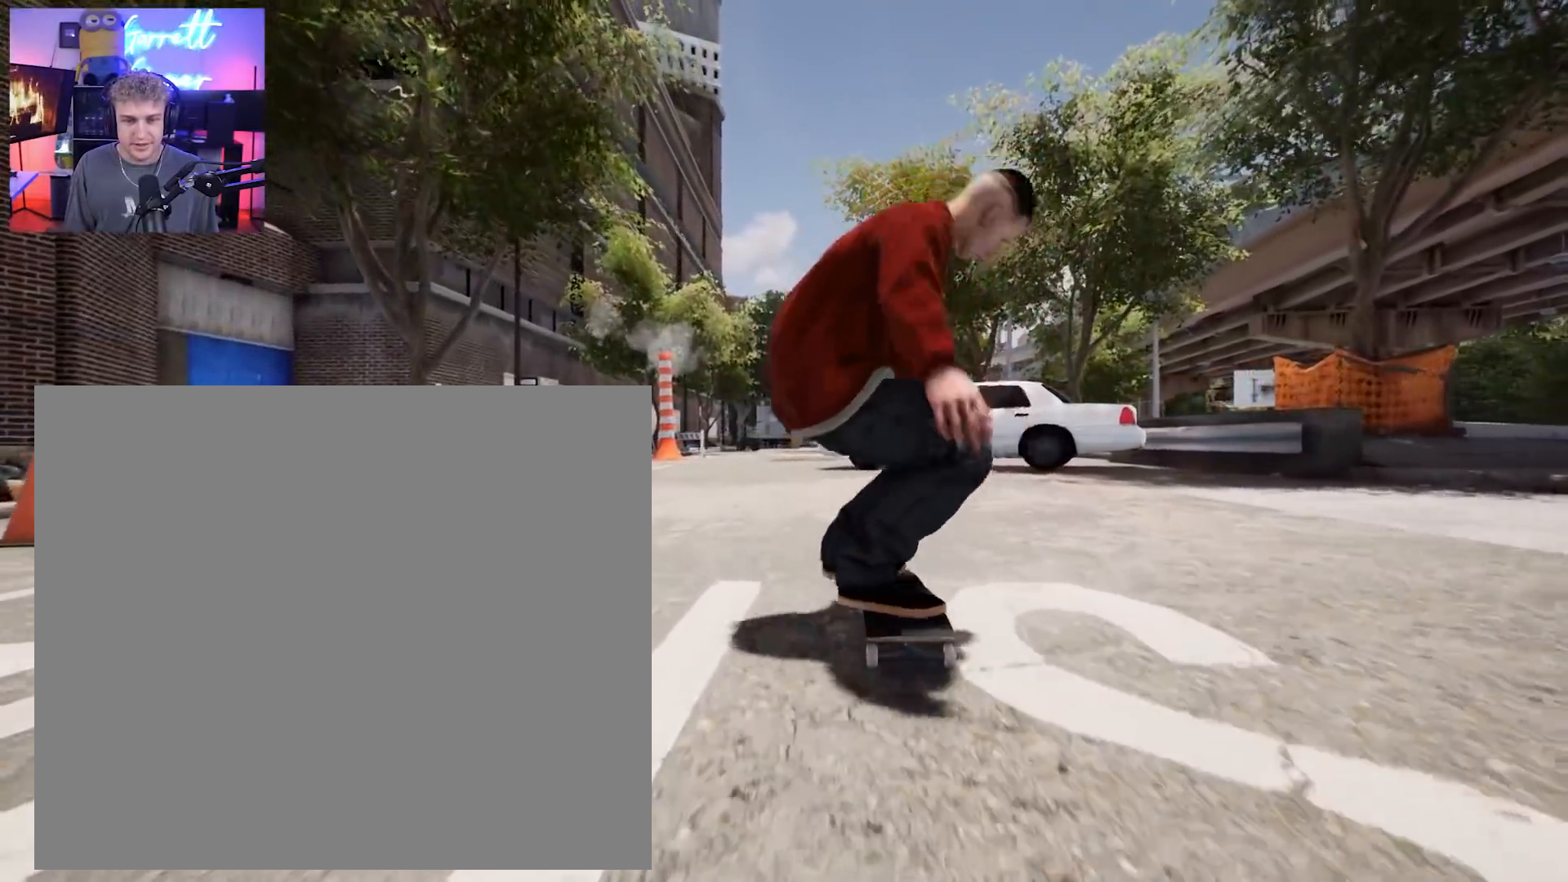
{"buttons": [], "left_stick": "center", "right_stick": "center", "events": [[383, "left_stick", "center"]]}
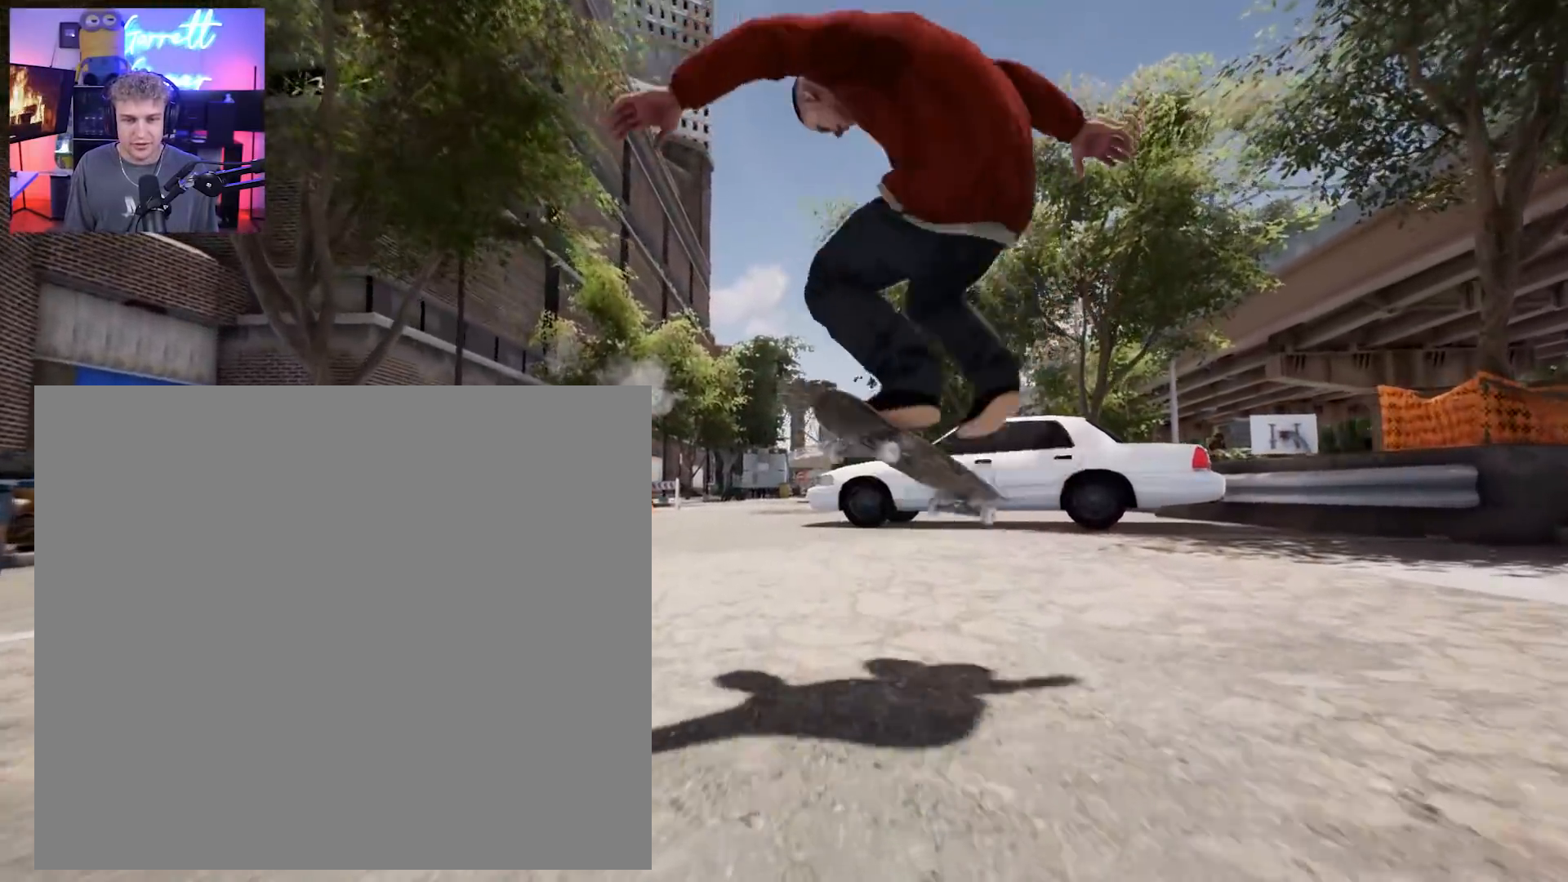
{"buttons": [], "left_stick": "left", "right_stick": "center", "events": [[350, "left_stick", "left"]]}
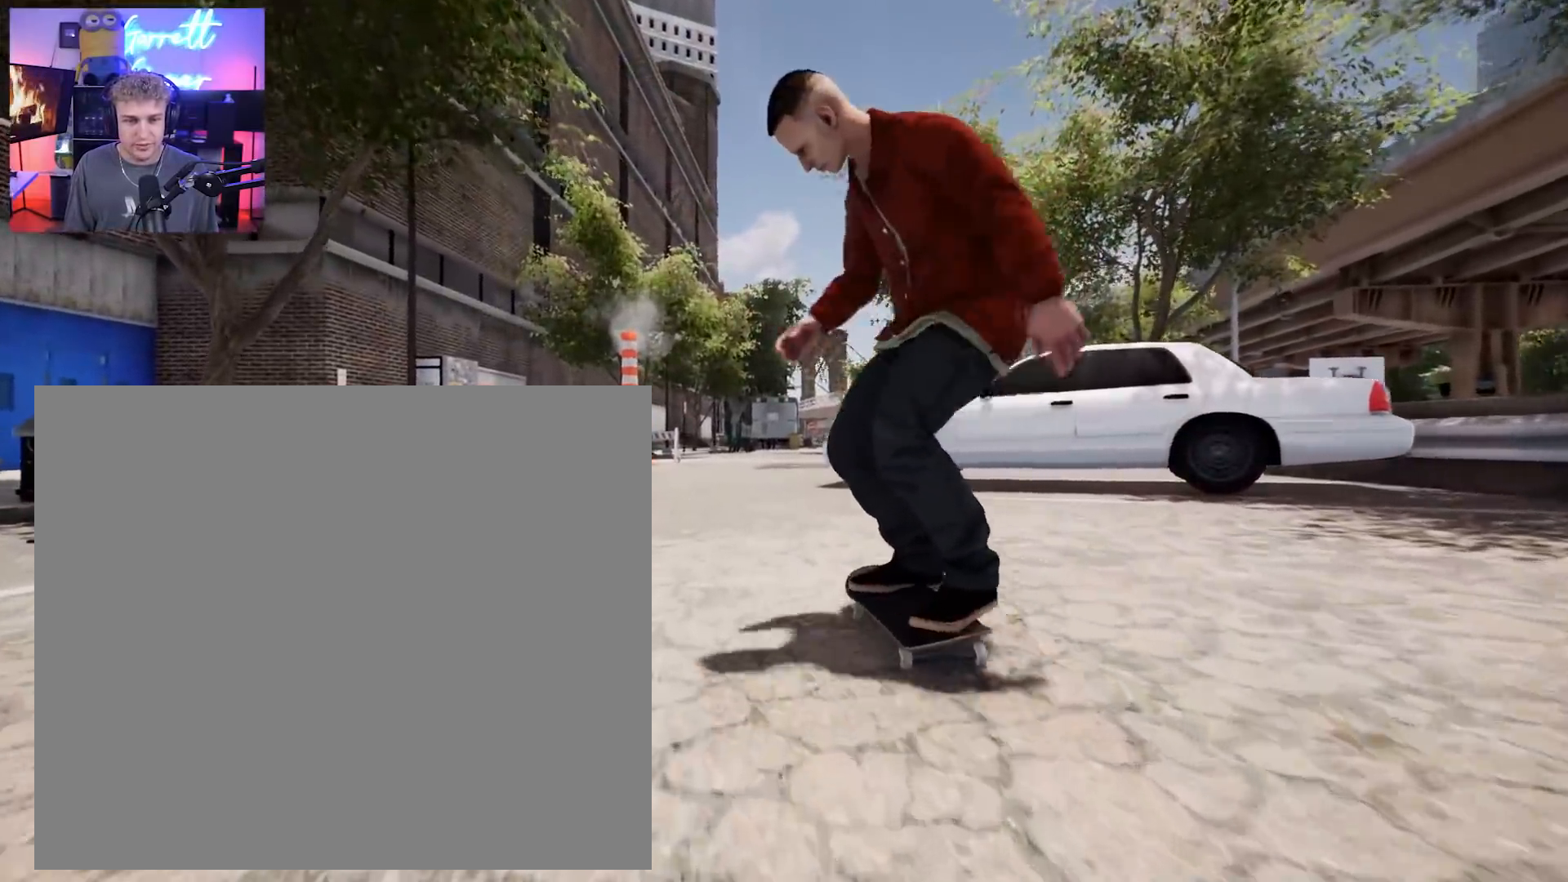
{"buttons": [], "left_stick": "right", "right_stick": "center", "events": [[300, "left_stick", "center"], [367, "left_stick", "right"]]}
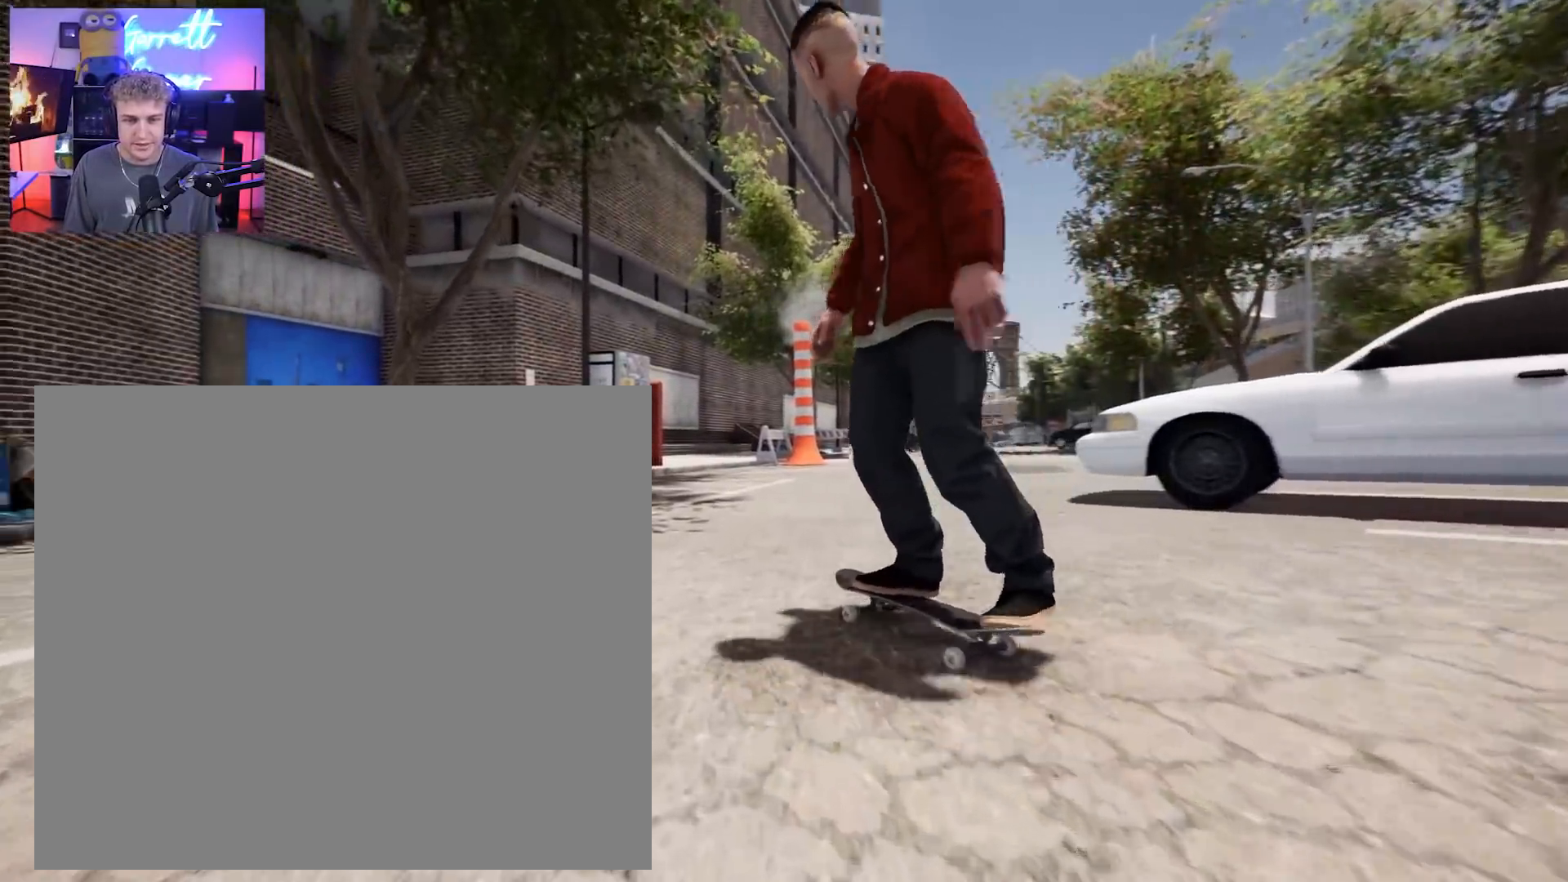
{"buttons": [], "left_stick": "center", "right_stick": "left", "events": [[333, "left_stick", "center"], [500, "right_stick", "left"]]}
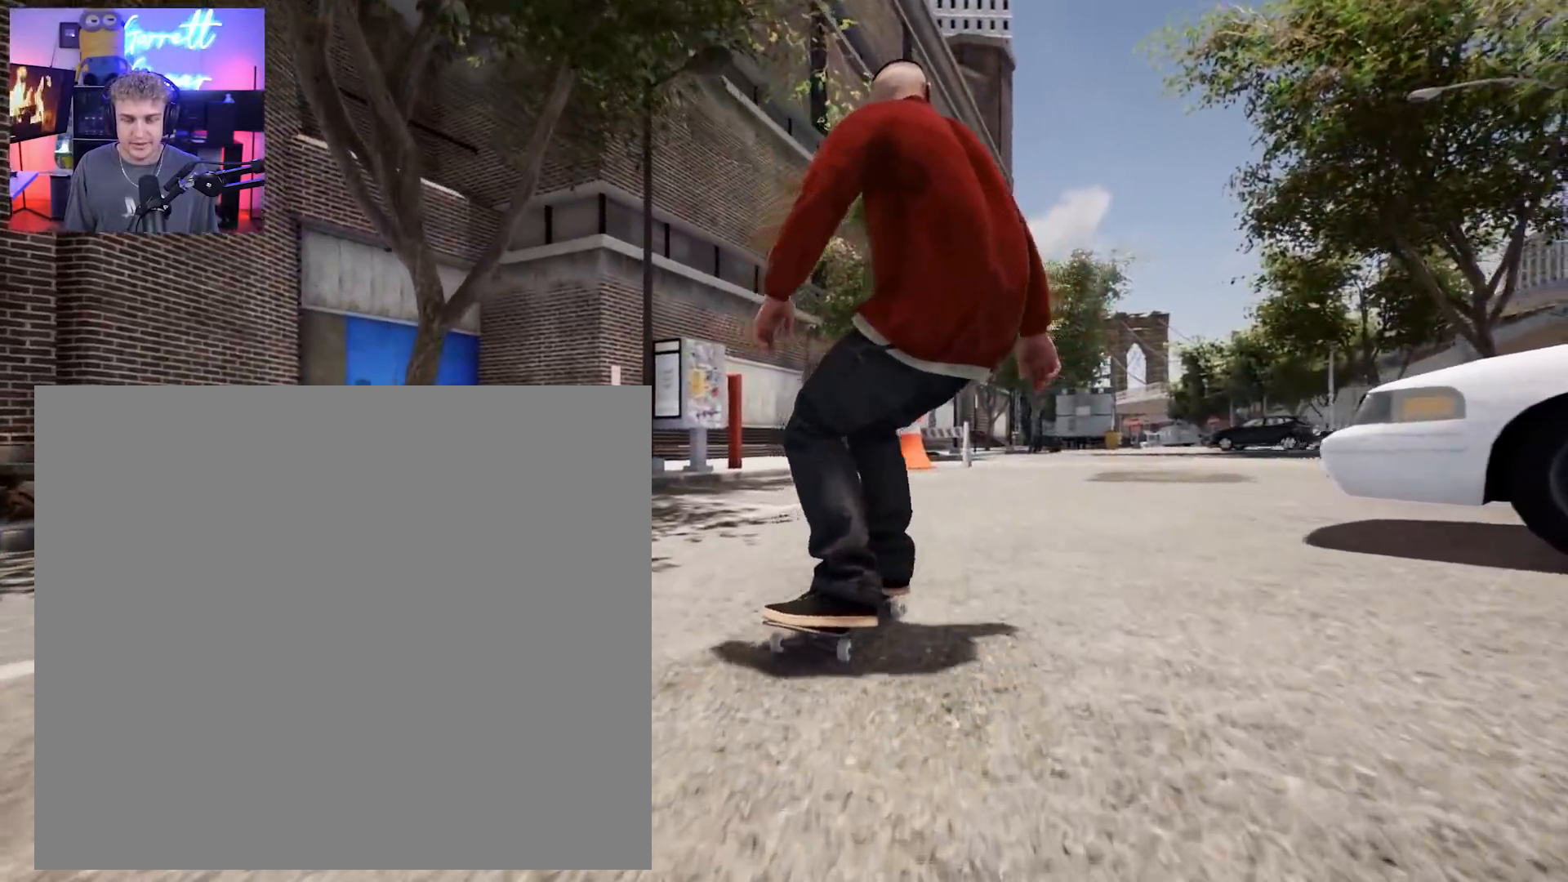
{"buttons": [], "left_stick": "center", "right_stick": "center", "events": [[283, "right_stick", "down"], [350, "right_stick", "up-right"], [417, "right_stick", "center"]]}
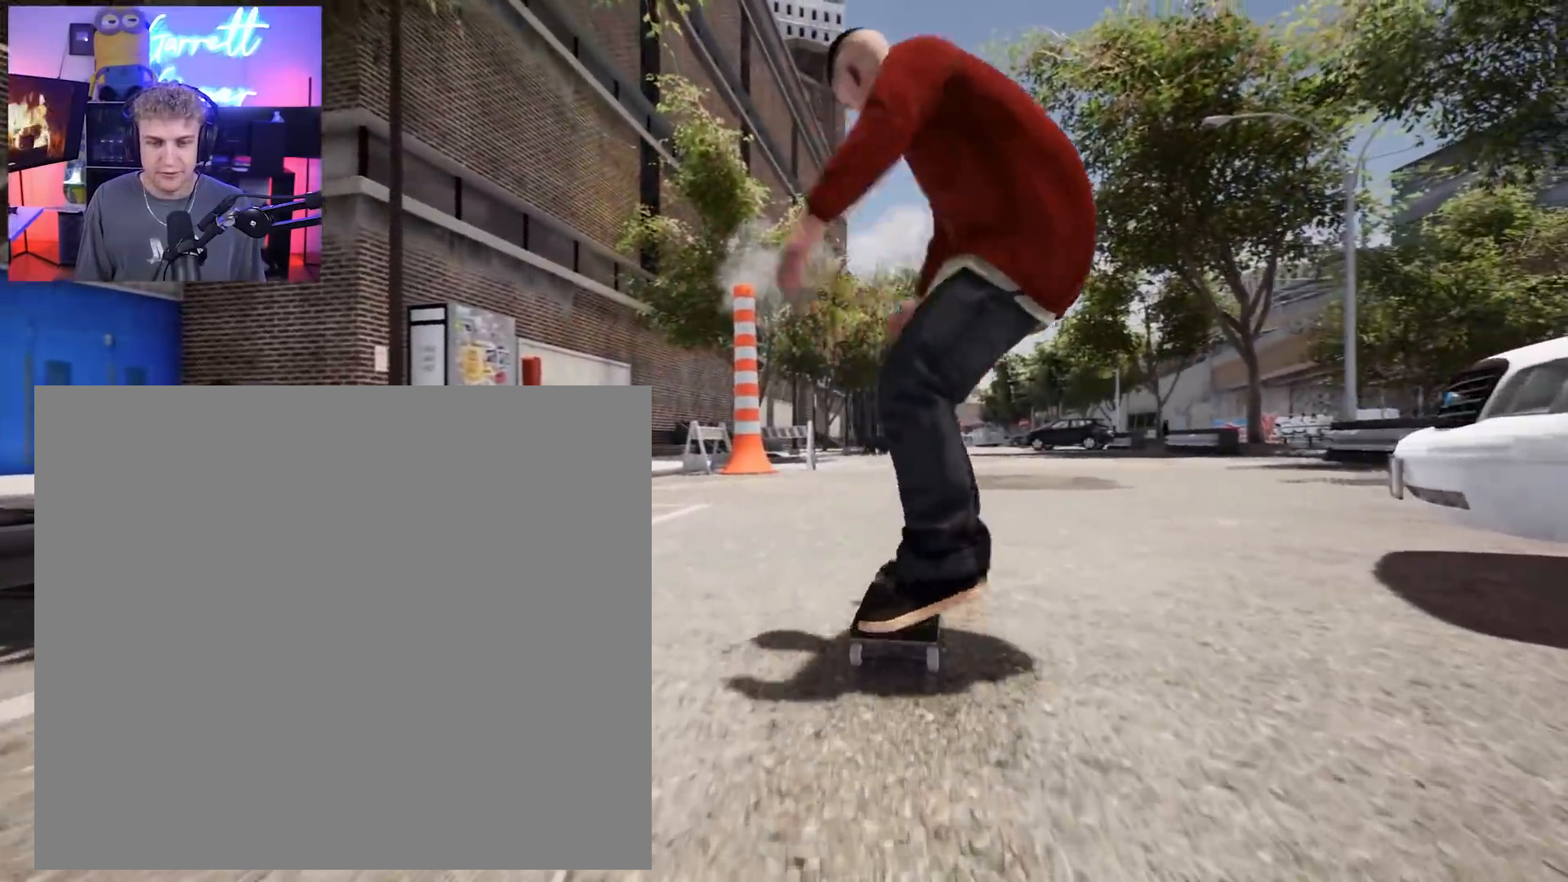
{"buttons": [], "left_stick": "center", "right_stick": "center", "events": []}
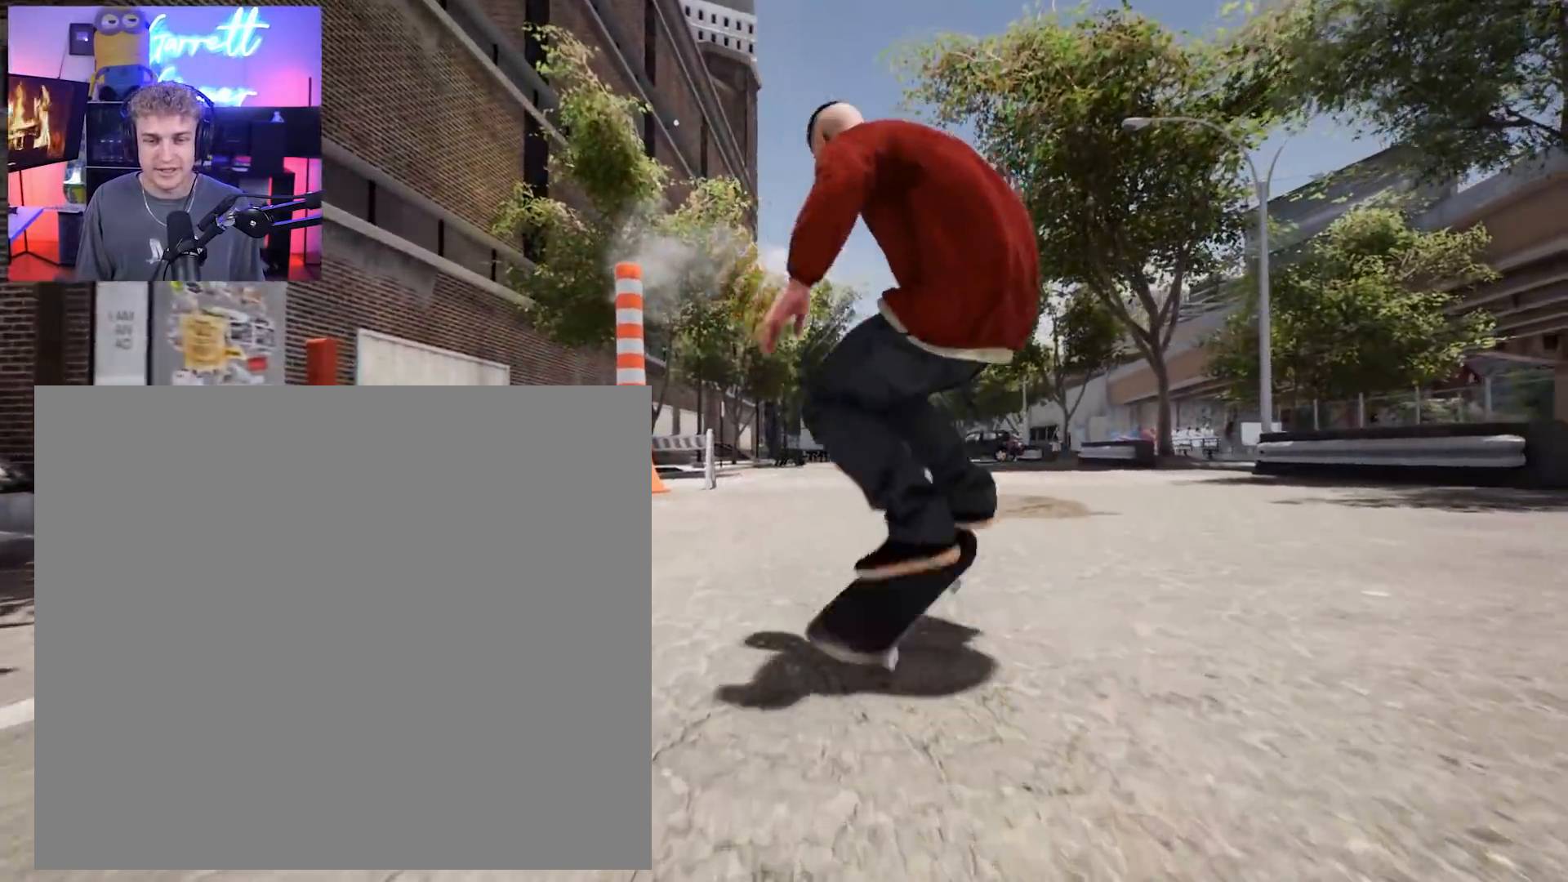
{"buttons": [], "left_stick": "left", "right_stick": "center", "events": [[467, "left_stick", "left"]]}
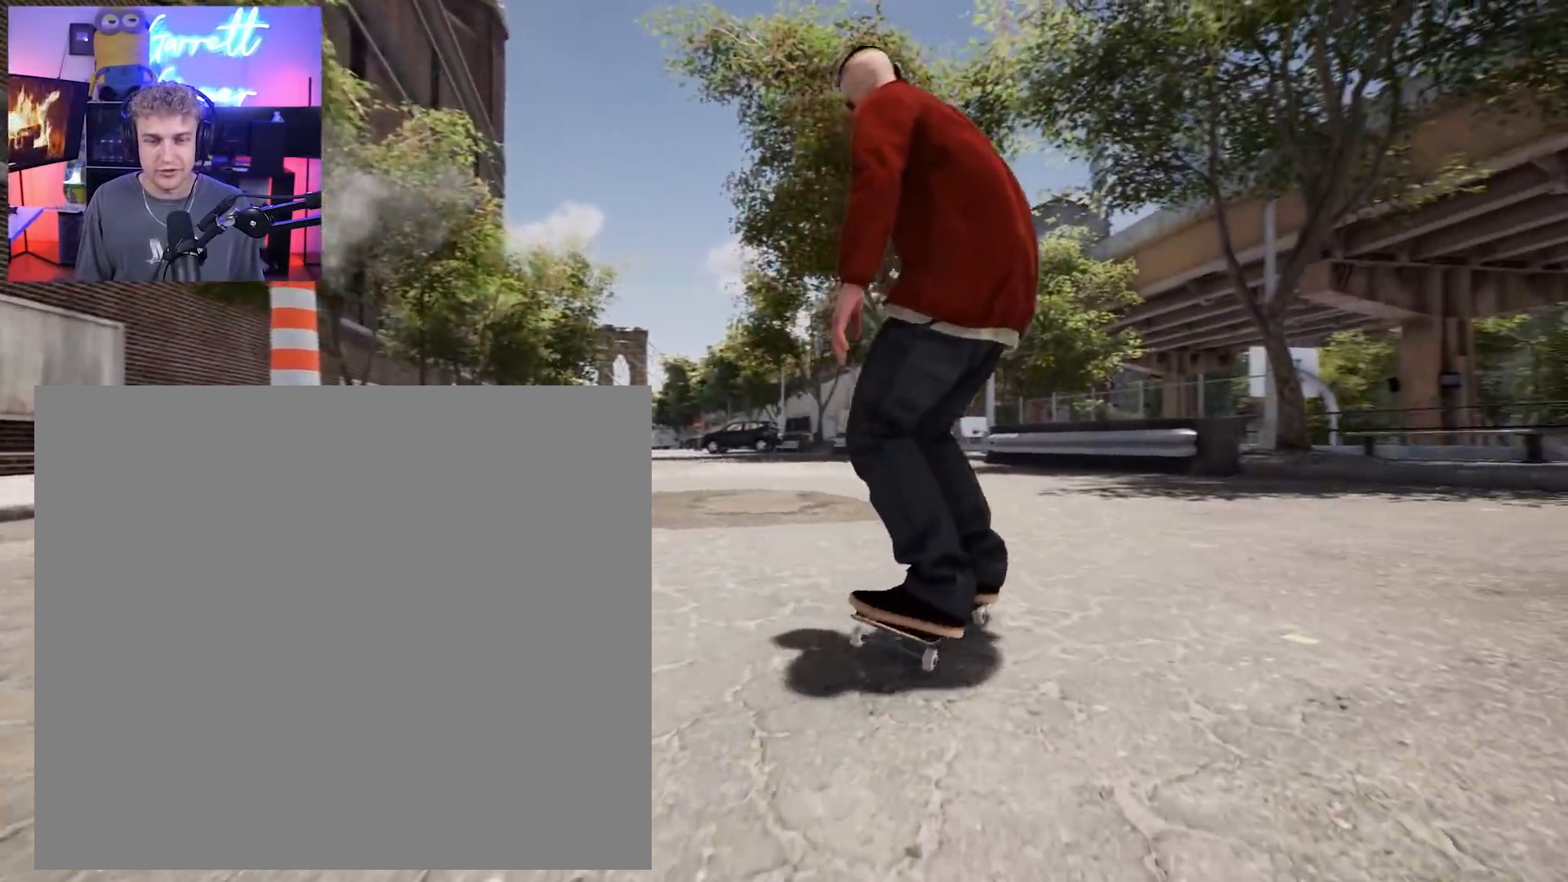
{"buttons": [], "left_stick": "left", "right_stick": "center", "events": []}
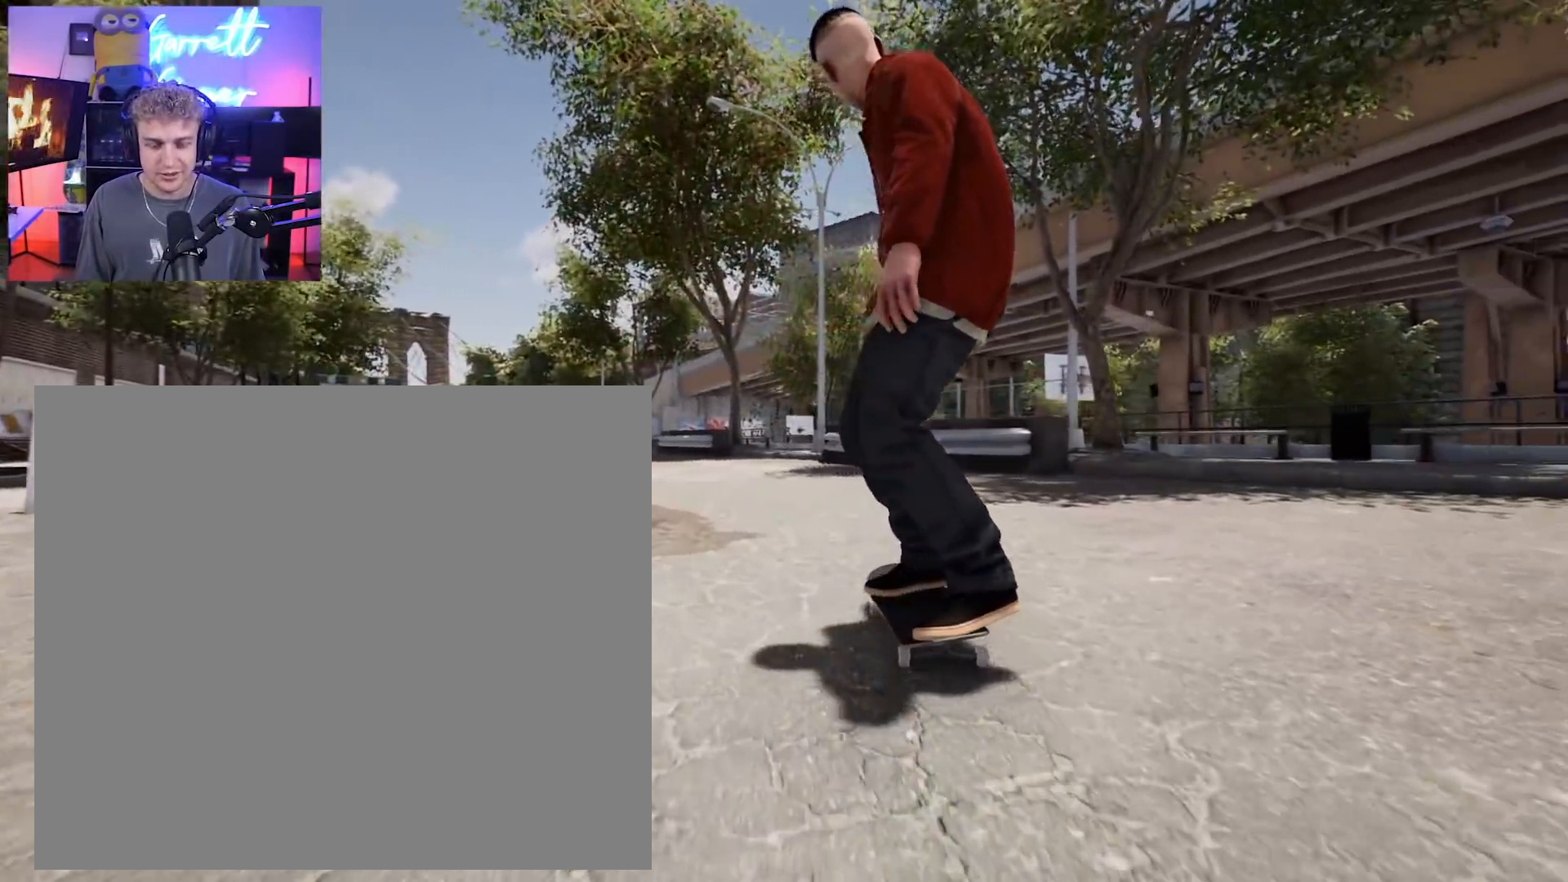
{"buttons": [], "left_stick": "up-left", "right_stick": "center", "events": [[33, "left_stick", "center"], [367, "left_stick", "up-left"]]}
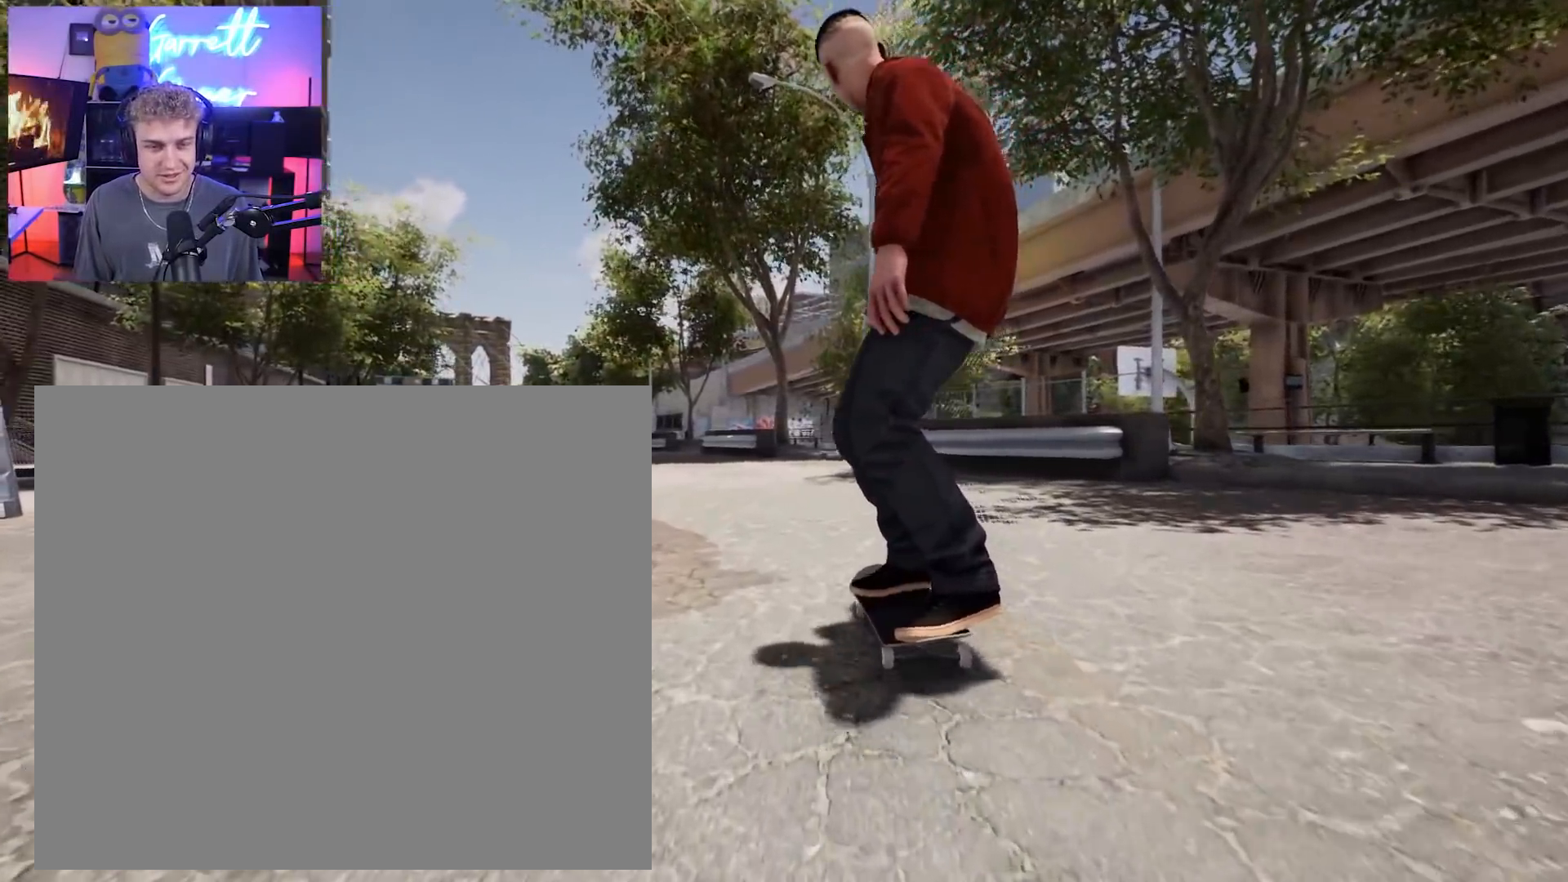
{"buttons": [], "left_stick": "center", "right_stick": "down-left", "events": [[117, "left_stick", "center"], [150, "X", "down"], [200, "X", "up"], [300, "right_stick", "down-left"]]}
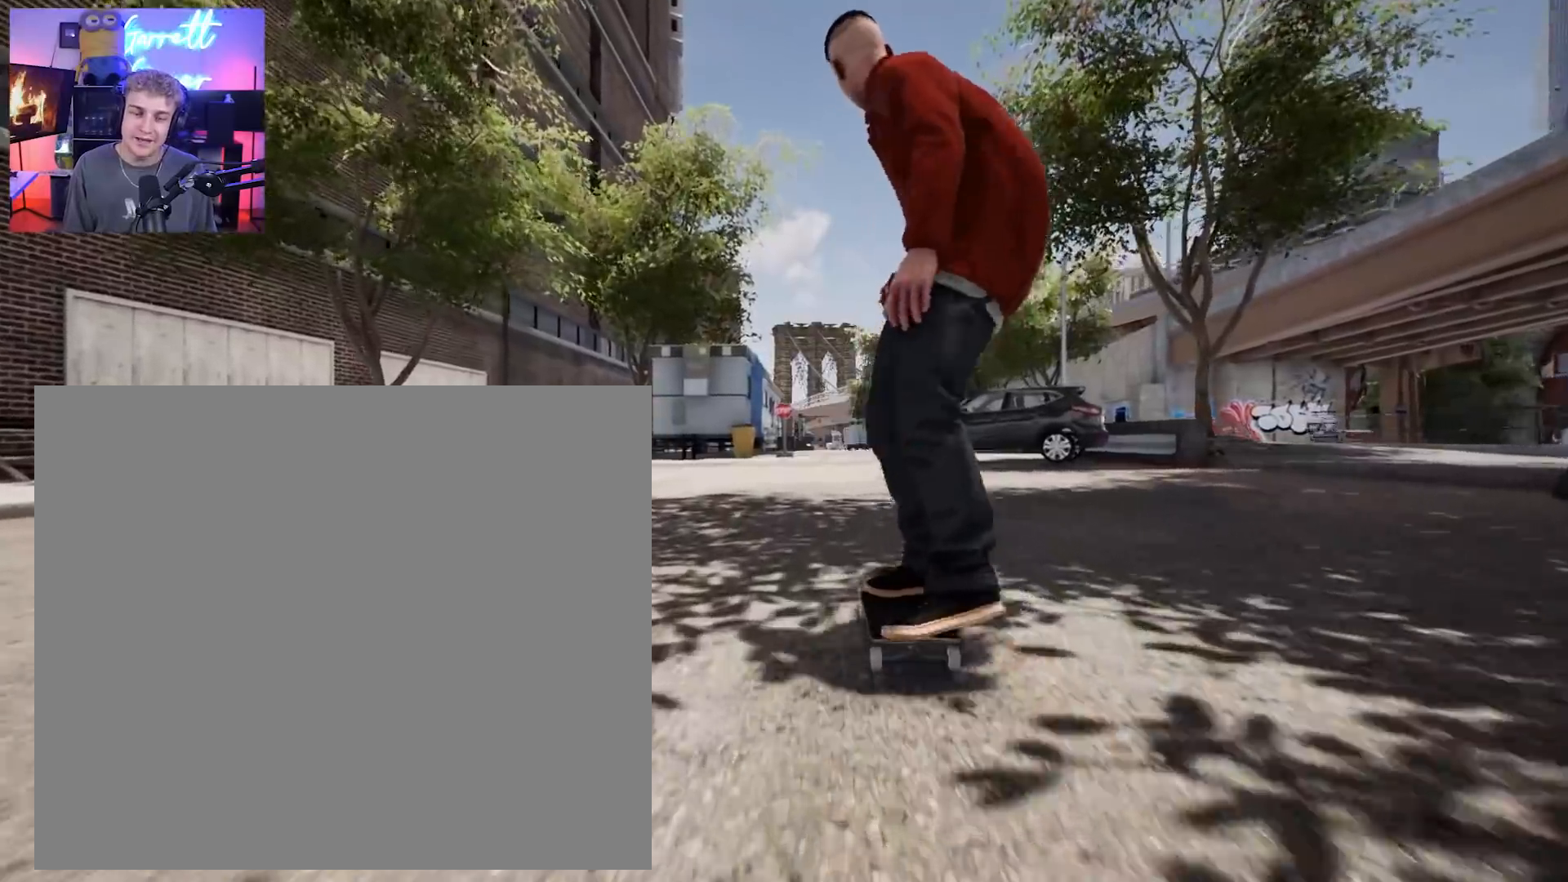
{"buttons": [], "left_stick": "center", "right_stick": "center", "events": [[300, "right_stick", "up-right"], [367, "right_stick", "center"]]}
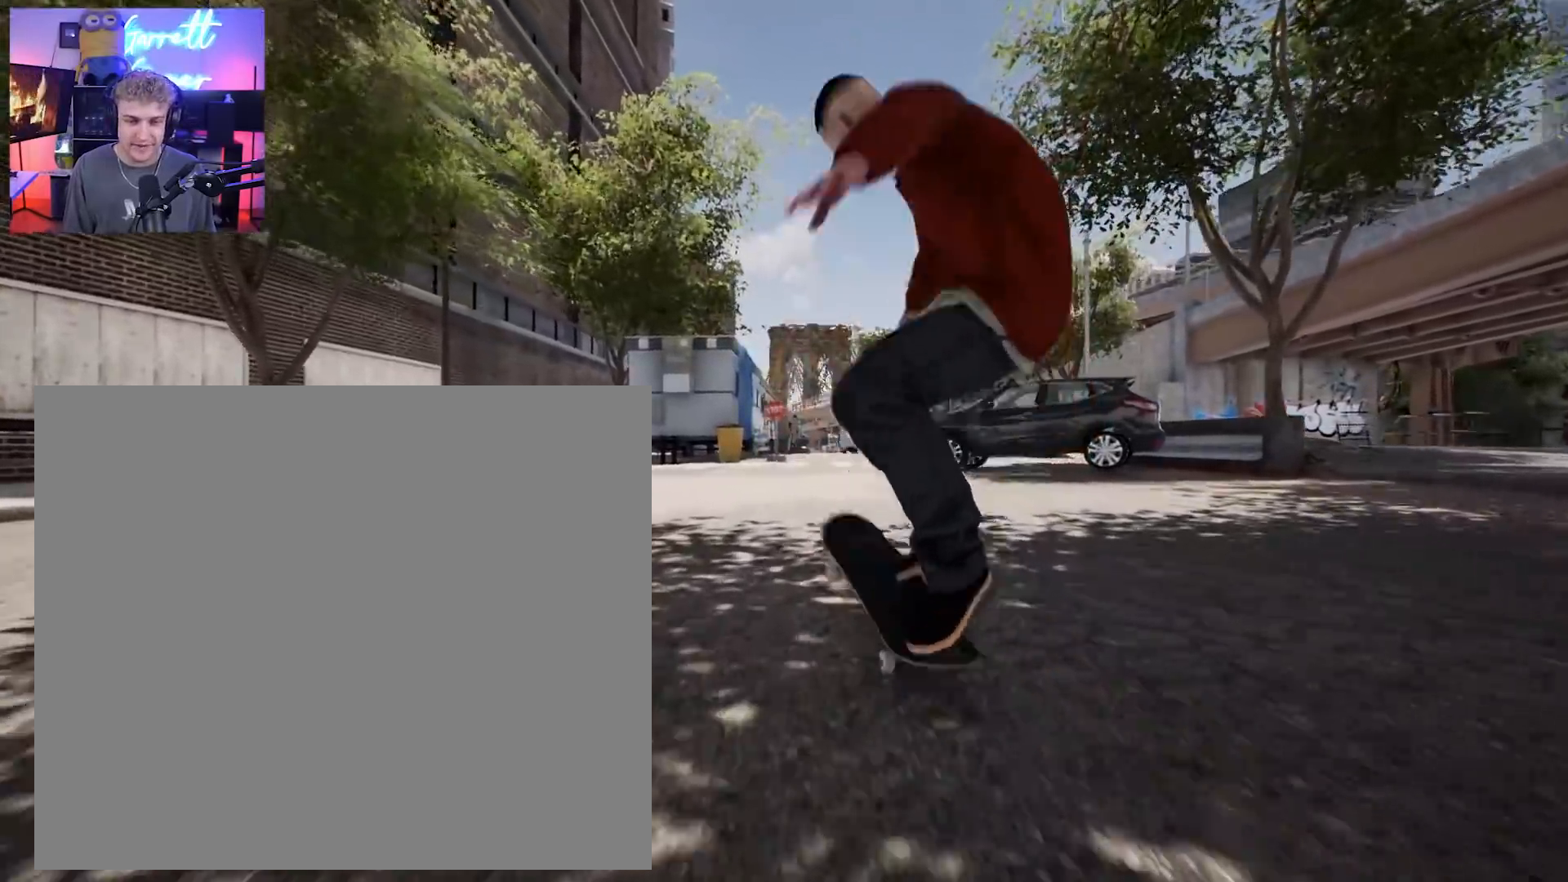
{"buttons": [], "left_stick": "center", "right_stick": "center", "events": []}
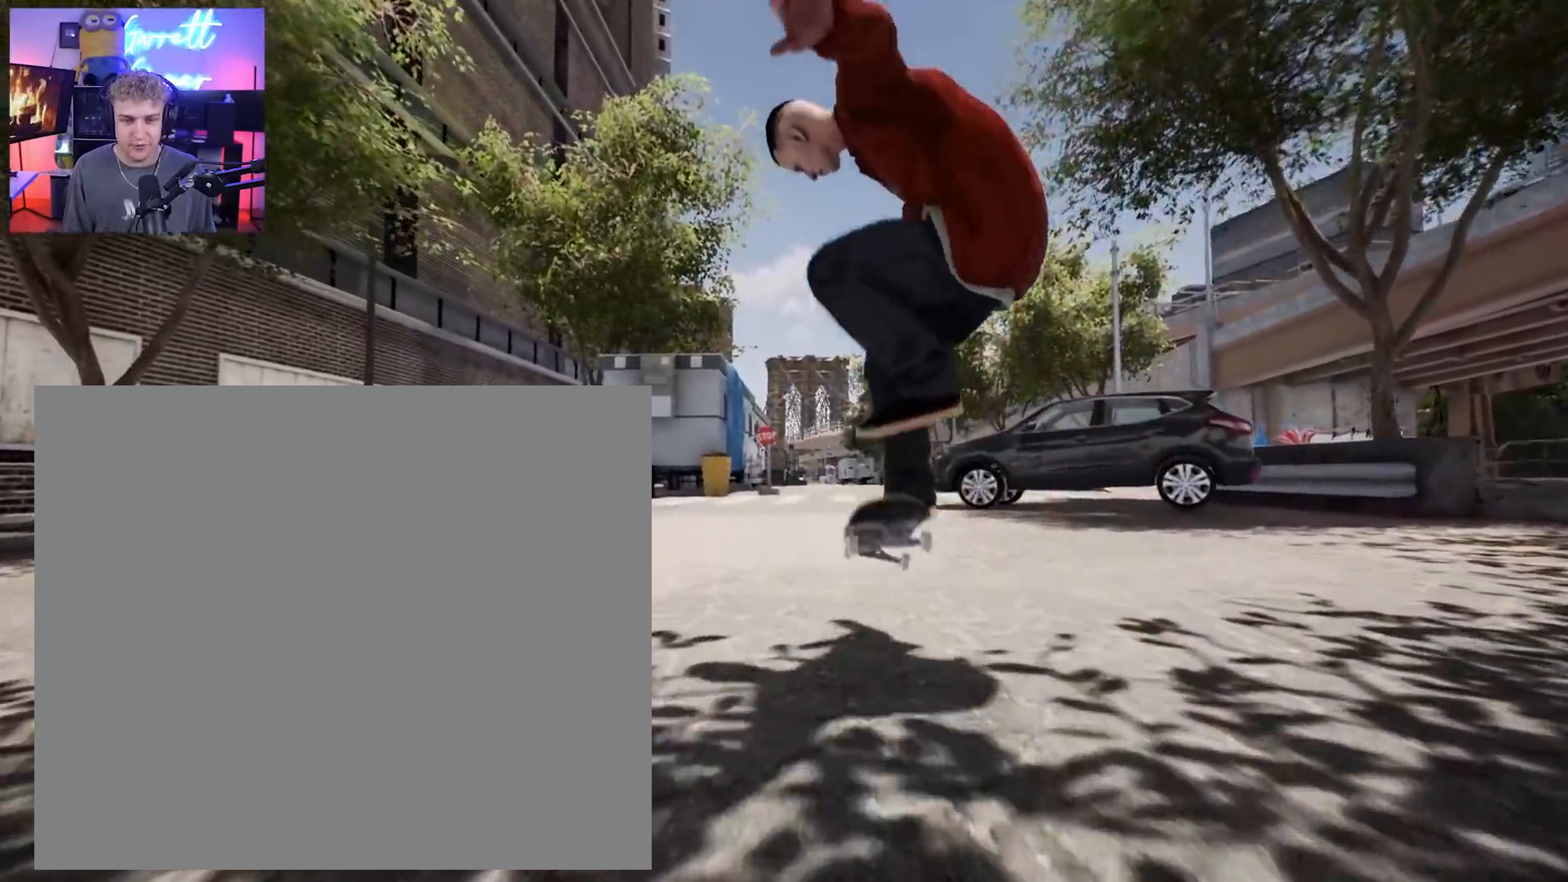
{"buttons": [], "left_stick": "left", "right_stick": "center", "events": [[217, "left_stick", "left"]]}
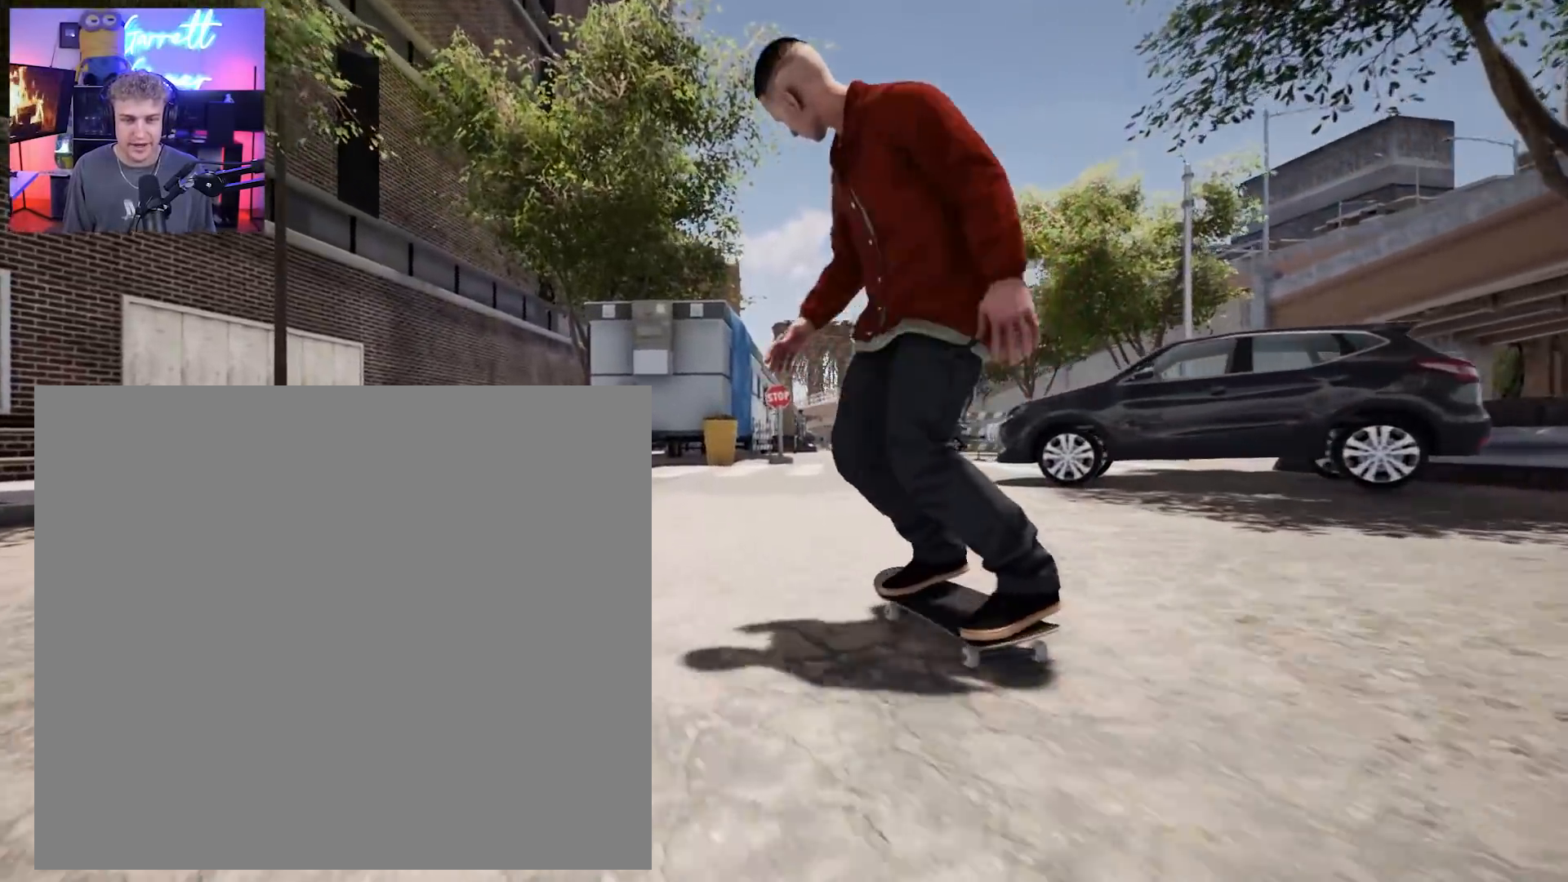
{"buttons": [], "left_stick": "right", "right_stick": "center", "events": [[33, "left_stick", "center"], [133, "left_stick", "right"], [250, "left_stick", "center"], [250, "right_stick", "up"], [367, "right_stick", "center"], [417, "left_stick", "right"]]}